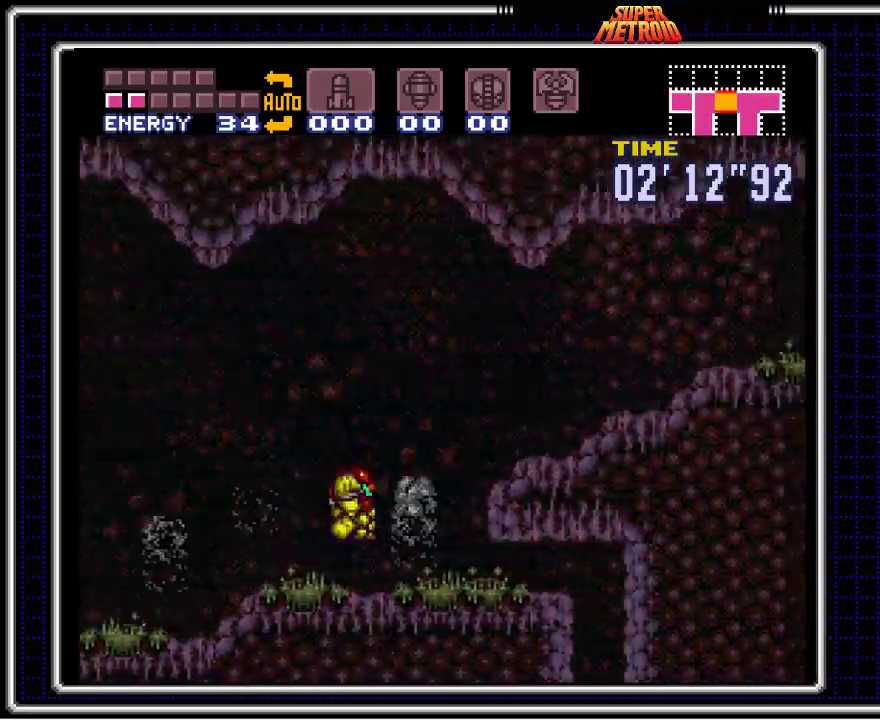
Gameplay with a controller (Nintendo layout); each line is a JSON object with the inputs held at the frame after it. "events" lists button and stick changes between this image and that frame as [ms after this image, input, new state], when the widget could be followed in between. Not read: L1 L3 R1 R3.
{"buttons": ["B", "DPAD_DOWN", "DPAD_RIGHT"], "events": [[17, "DPAD_DOWN", "down"], [117, "DPAD_RIGHT", "down"], [200, "A", "up"]]}
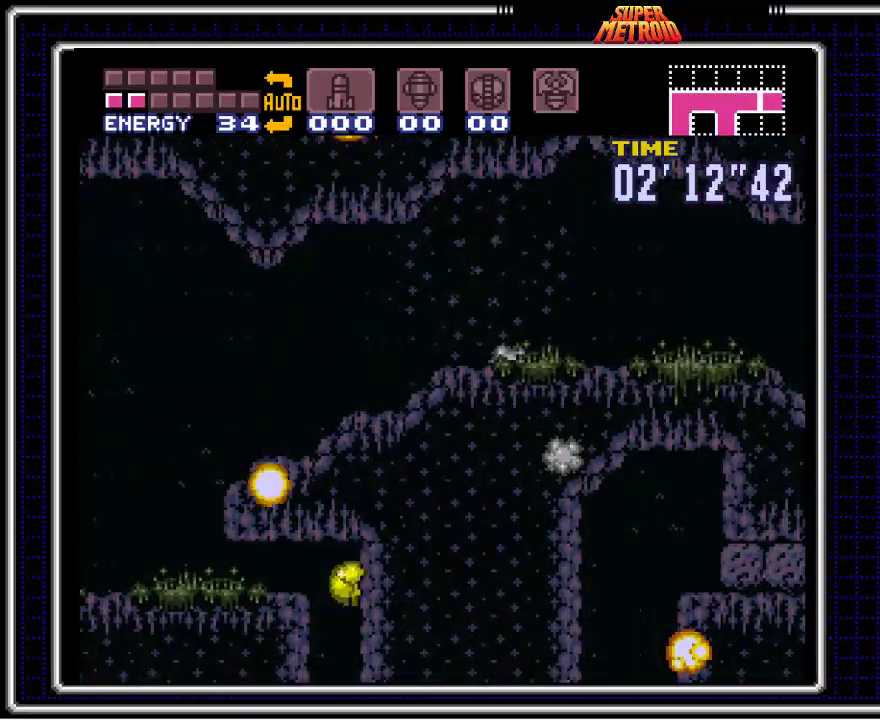
{"buttons": ["B"], "events": [[50, "DPAD_RIGHT", "up"], [67, "DPAD_DOWN", "up"]]}
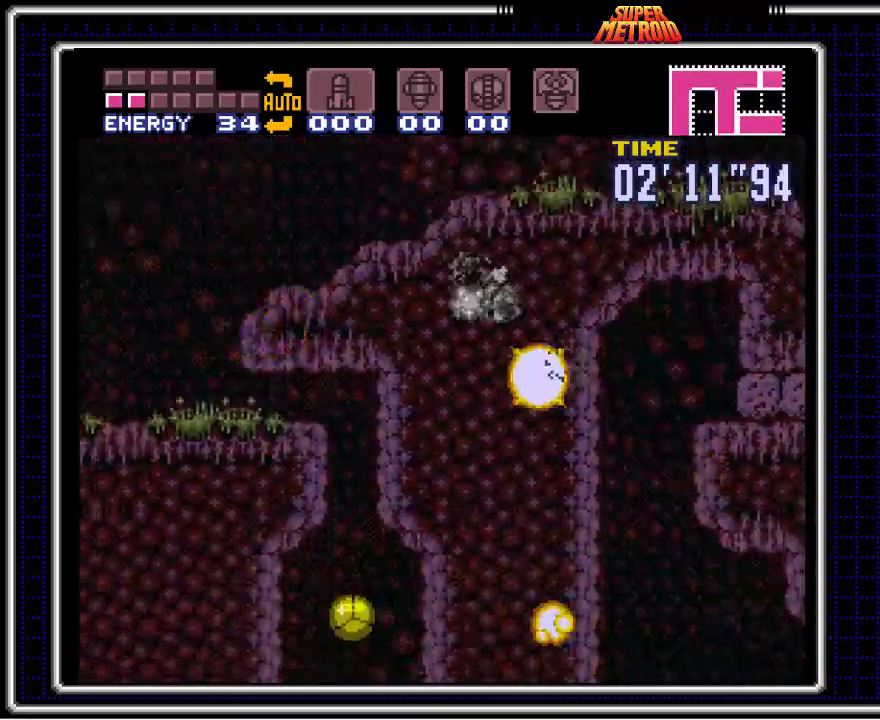
{"buttons": ["B"], "events": [[83, "DPAD_RIGHT", "down"], [483, "DPAD_RIGHT", "up"]]}
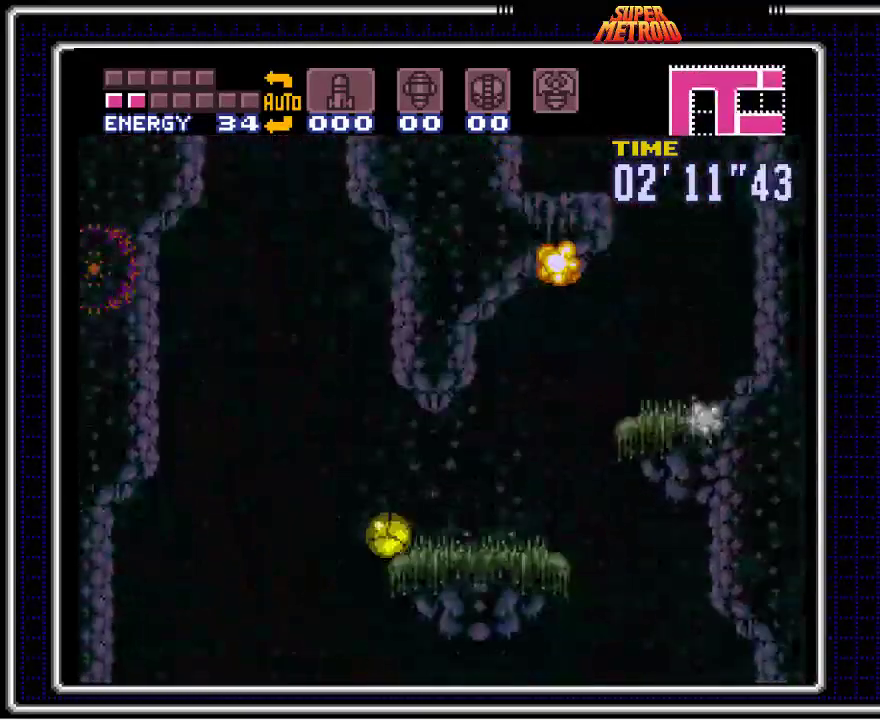
{"buttons": ["B", "DPAD_LEFT"], "events": [[383, "DPAD_LEFT", "down"]]}
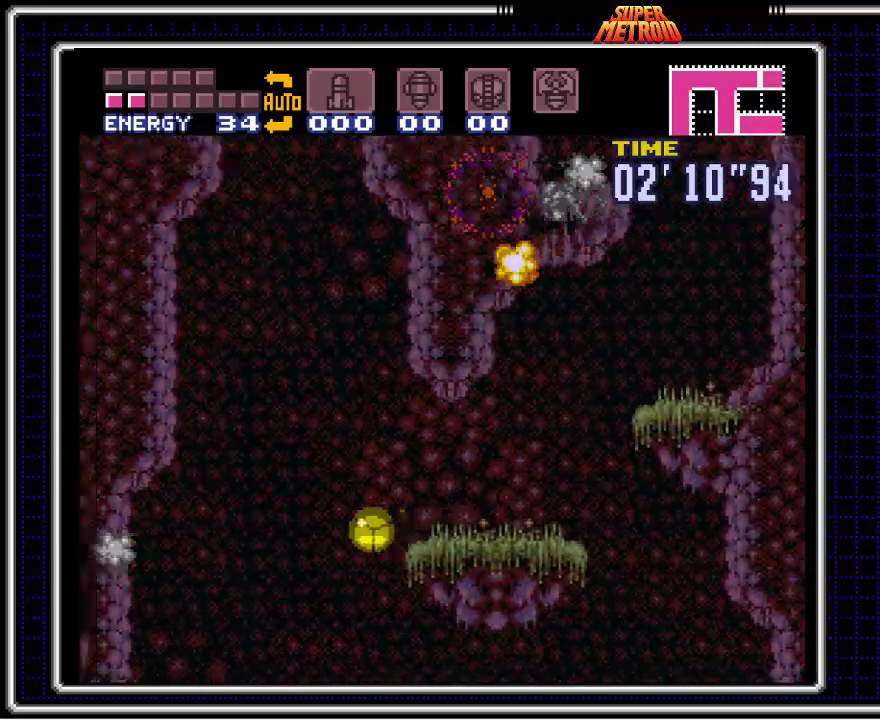
{"buttons": ["B"], "events": [[17, "DPAD_LEFT", "up"], [150, "DPAD_RIGHT", "down"], [233, "DPAD_RIGHT", "up"]]}
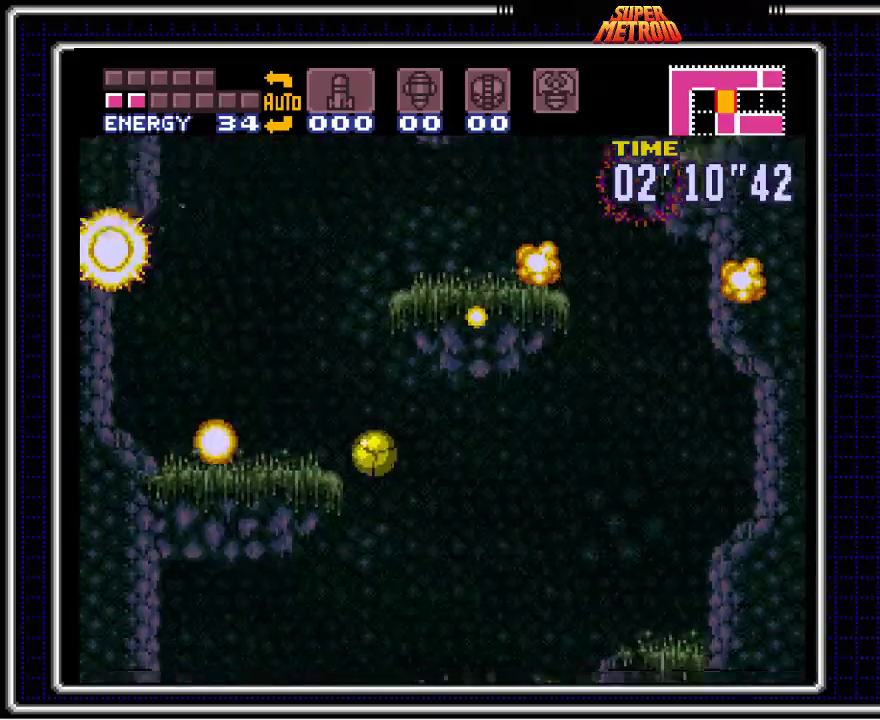
{"buttons": ["B"], "events": [[383, "DPAD_UP", "down"], [500, "DPAD_UP", "up"]]}
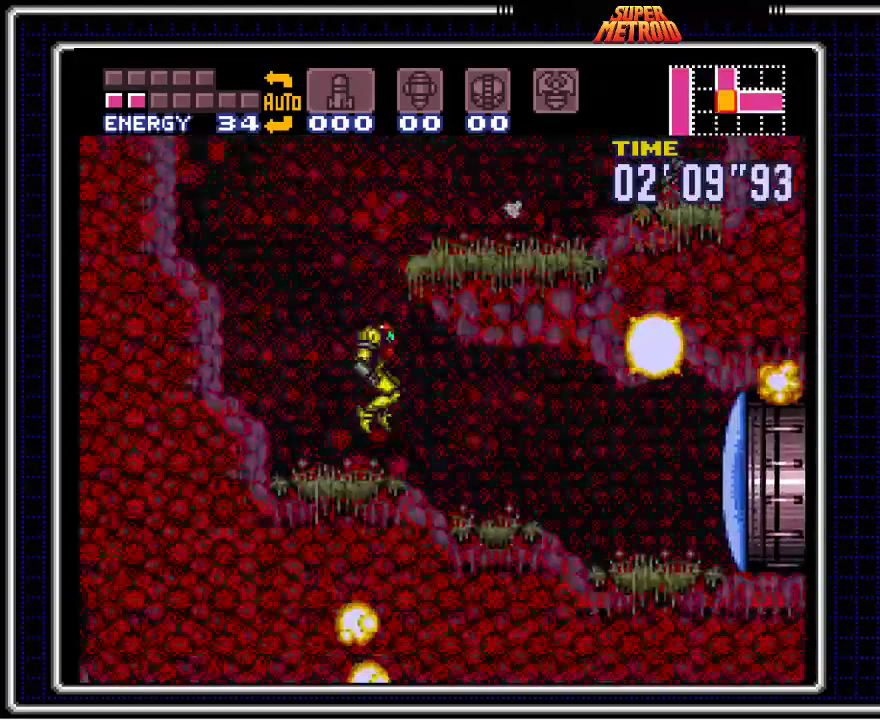
{"buttons": ["B", "DPAD_RIGHT"], "events": [[117, "DPAD_RIGHT", "down"], [183, "X", "down"], [250, "DPAD_RIGHT", "up"], [350, "X", "up"], [383, "DPAD_RIGHT", "down"]]}
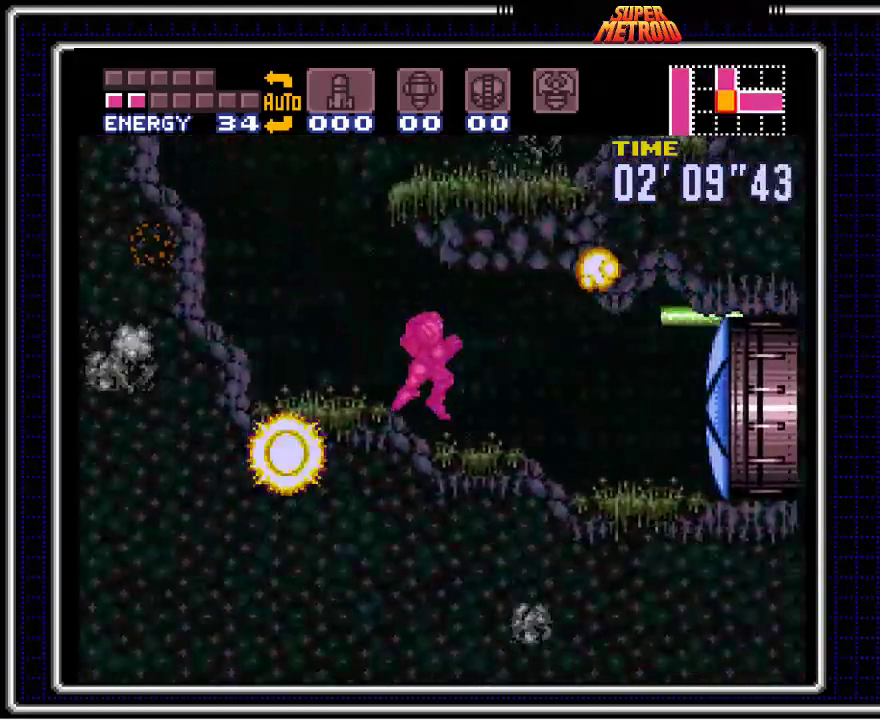
{"buttons": ["B", "DPAD_RIGHT"], "events": []}
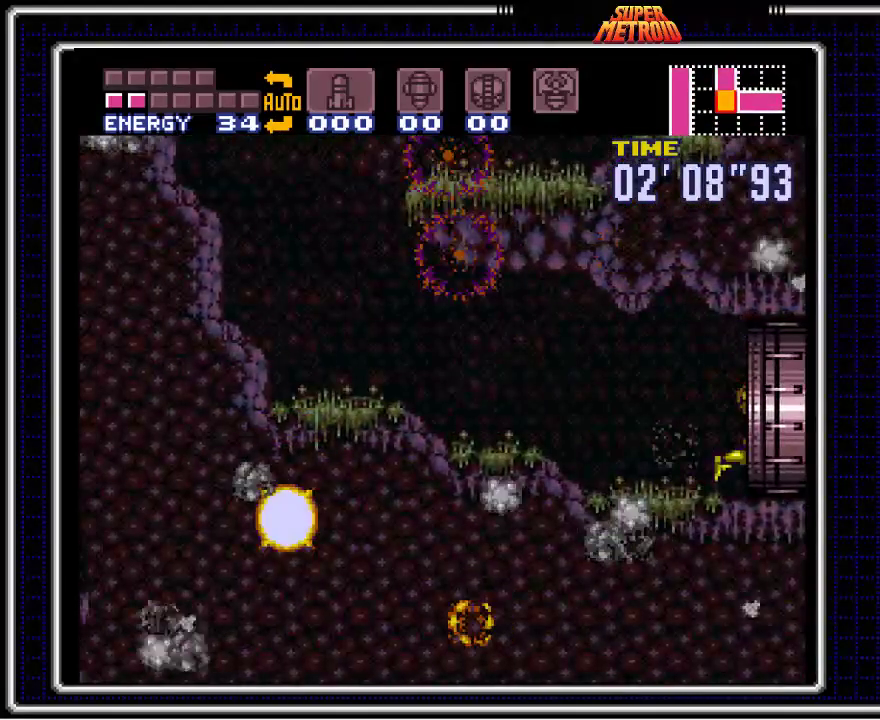
{"buttons": ["B"], "events": [[250, "DPAD_RIGHT", "up"]]}
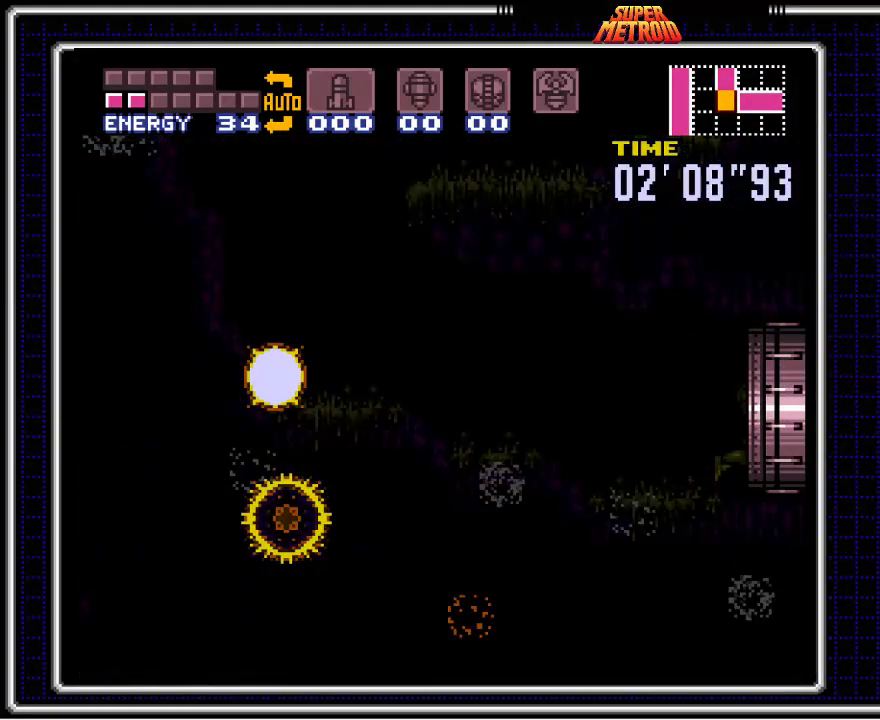
{"buttons": ["B"], "events": []}
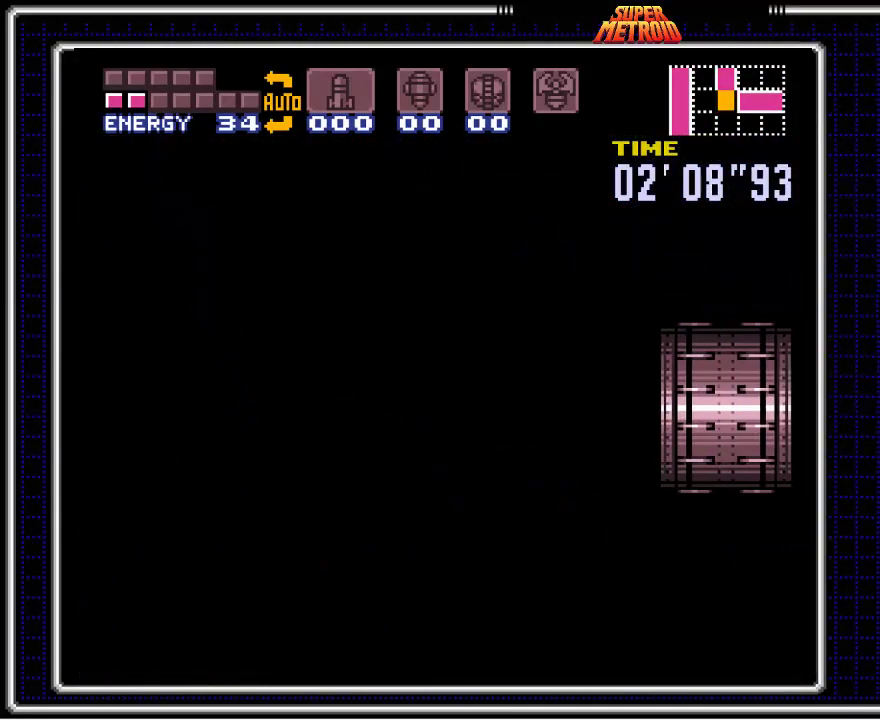
{"buttons": ["B"], "events": []}
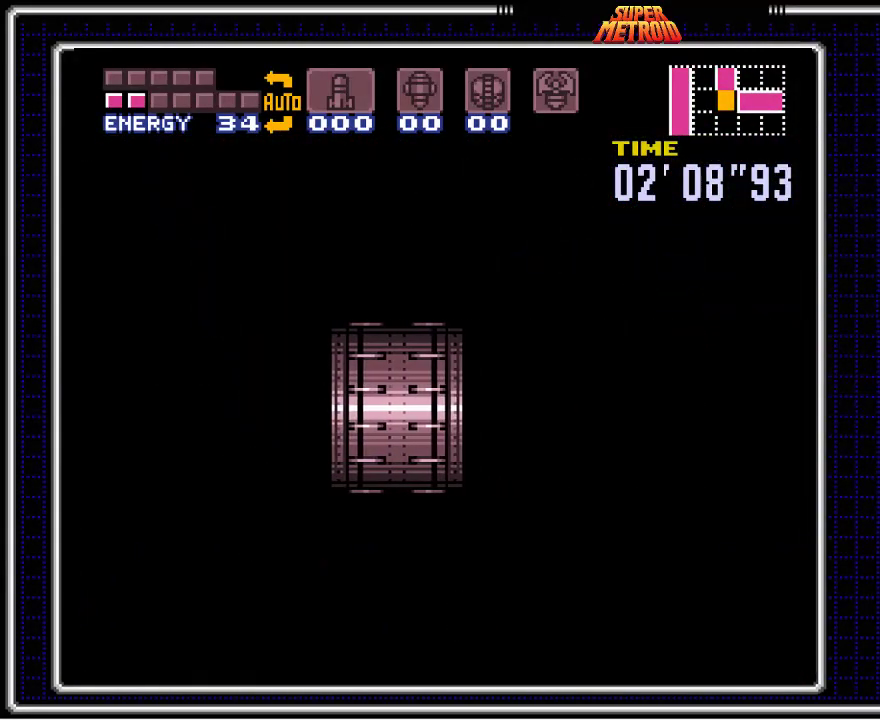
{"buttons": ["B"], "events": []}
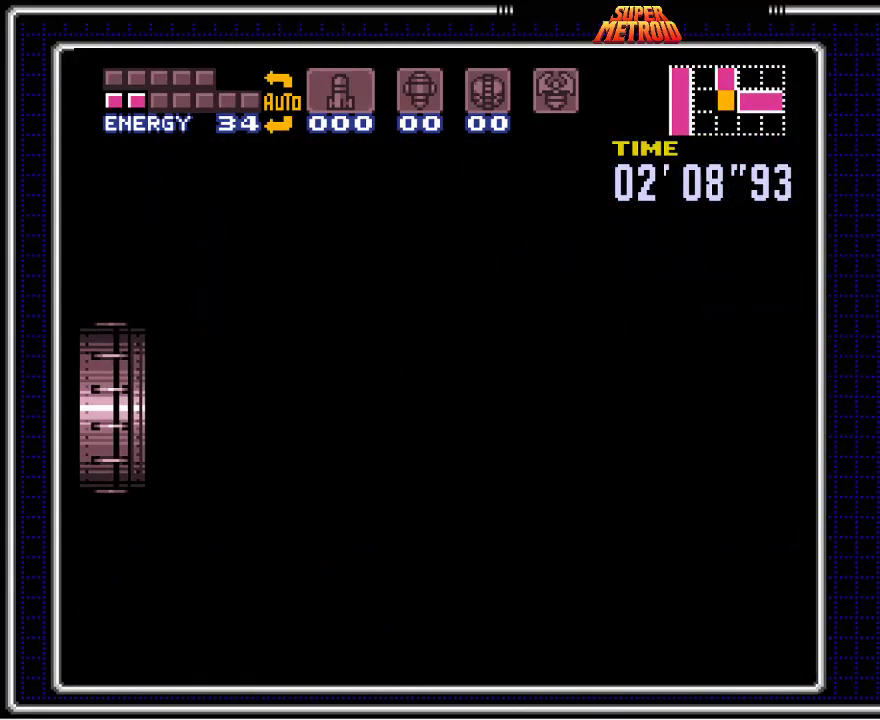
{"buttons": ["B", "DPAD_RIGHT"], "events": [[450, "DPAD_RIGHT", "down"]]}
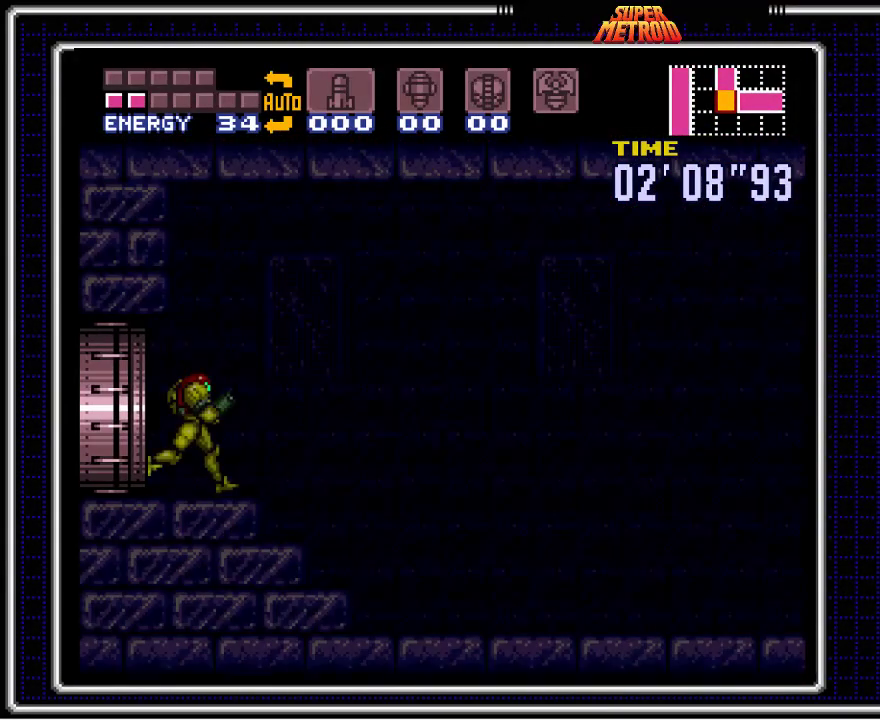
{"buttons": ["B", "DPAD_DOWN"], "events": [[317, "DPAD_DOWN", "down"], [333, "DPAD_RIGHT", "up"]]}
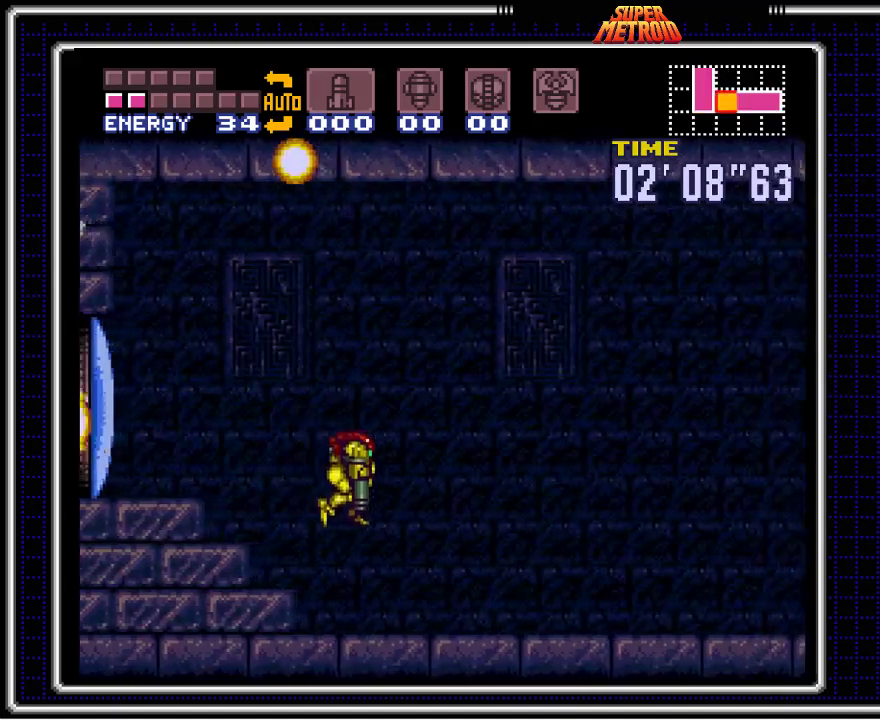
{"buttons": ["B", "DPAD_DOWN", "DPAD_RIGHT"], "events": [[17, "DPAD_RIGHT", "down"], [33, "DPAD_DOWN", "up"], [483, "DPAD_DOWN", "down"]]}
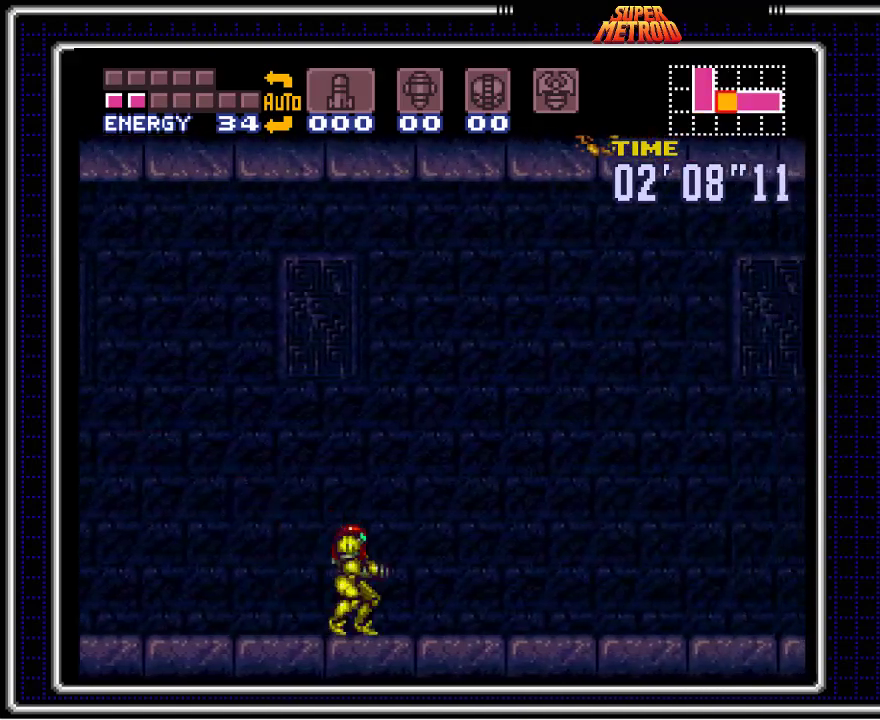
{"buttons": ["B", "DPAD_UP", "DPAD_RIGHT"], "events": [[100, "DPAD_DOWN", "up"], [350, "DPAD_UP", "down"]]}
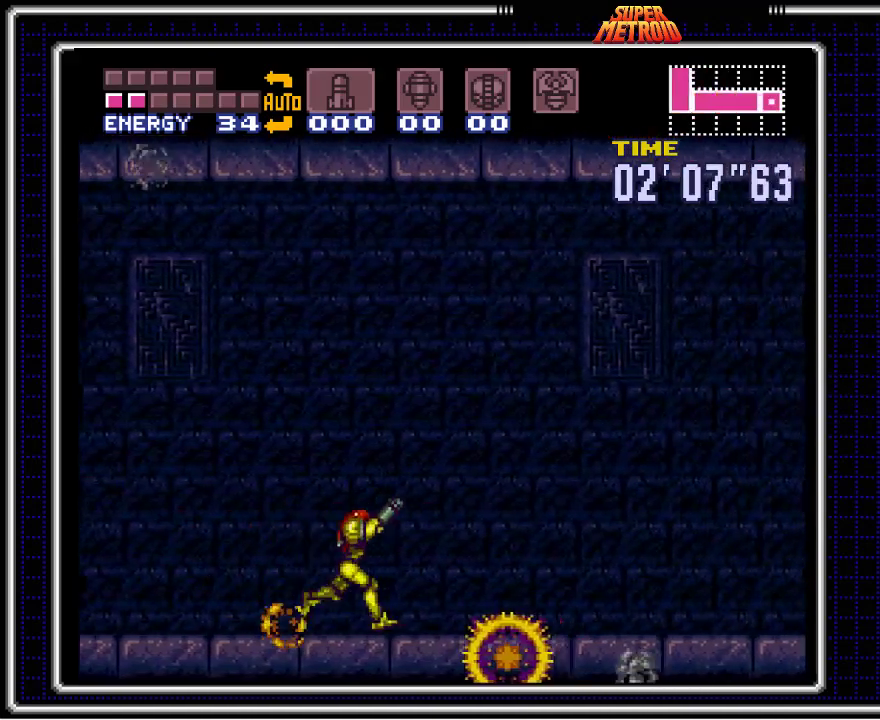
{"buttons": ["B", "DPAD_UP", "DPAD_RIGHT"], "events": []}
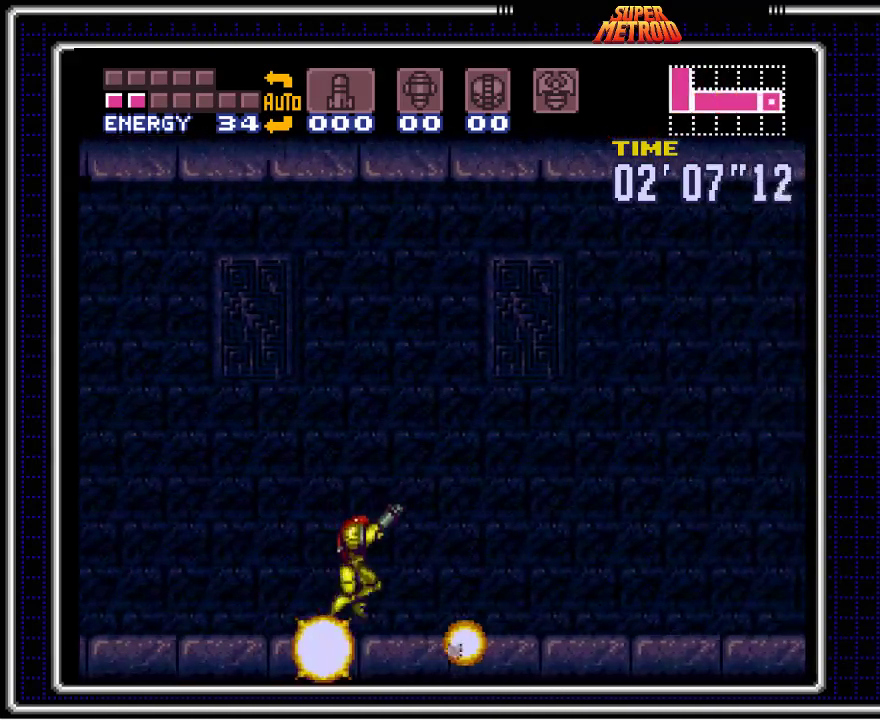
{"buttons": ["B", "DPAD_UP", "DPAD_RIGHT"], "events": []}
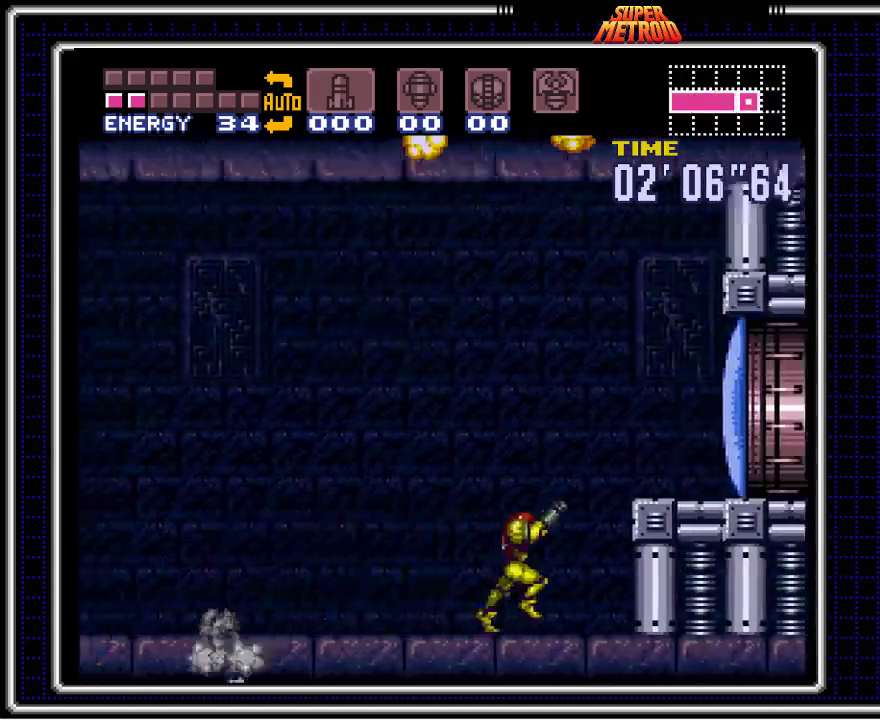
{"buttons": ["B", "DPAD_RIGHT"], "events": [[17, "X", "down"], [33, "DPAD_UP", "up"], [50, "DPAD_DOWN", "down"], [100, "DPAD_RIGHT", "up"], [133, "X", "up"], [183, "DPAD_LEFT", "down"], [217, "DPAD_DOWN", "up"], [417, "DPAD_LEFT", "up"], [433, "DPAD_RIGHT", "down"]]}
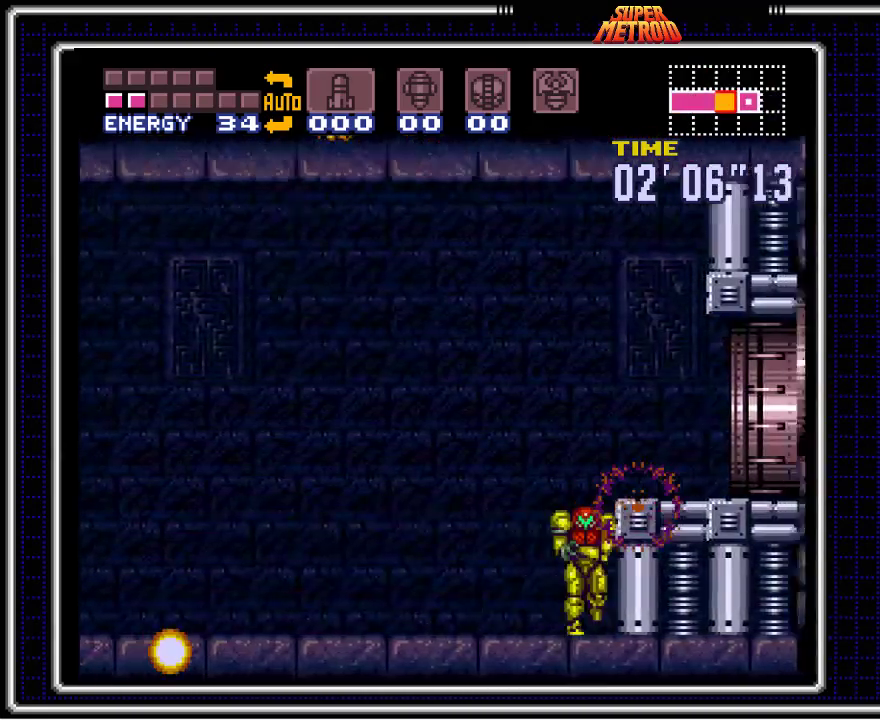
{"buttons": ["B", "DPAD_RIGHT"], "events": [[67, "A", "down"], [233, "A", "up"]]}
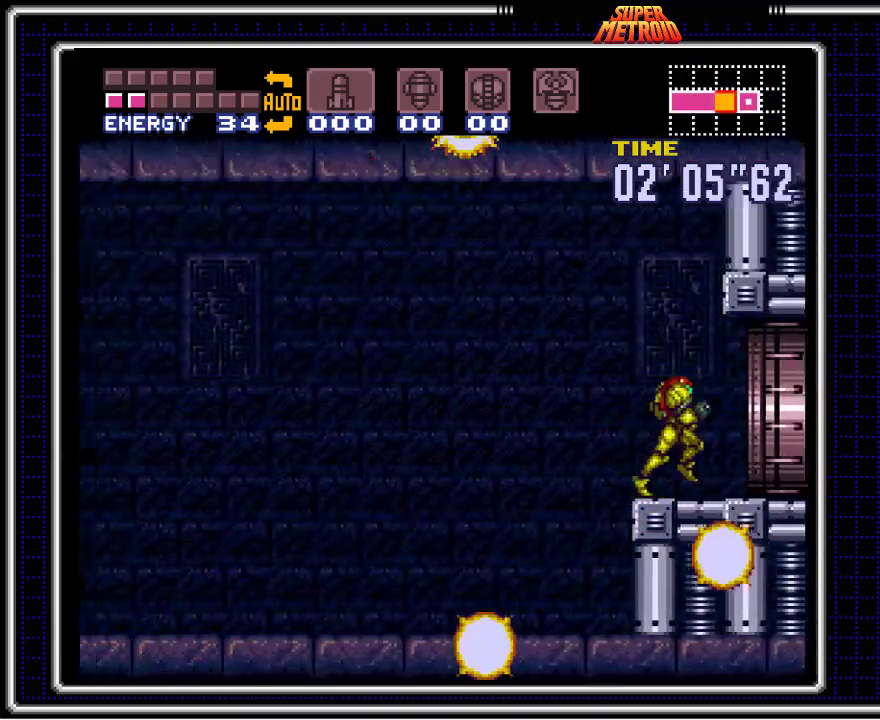
{"buttons": ["B", "X"], "events": [[467, "X", "down"], [500, "DPAD_RIGHT", "up"]]}
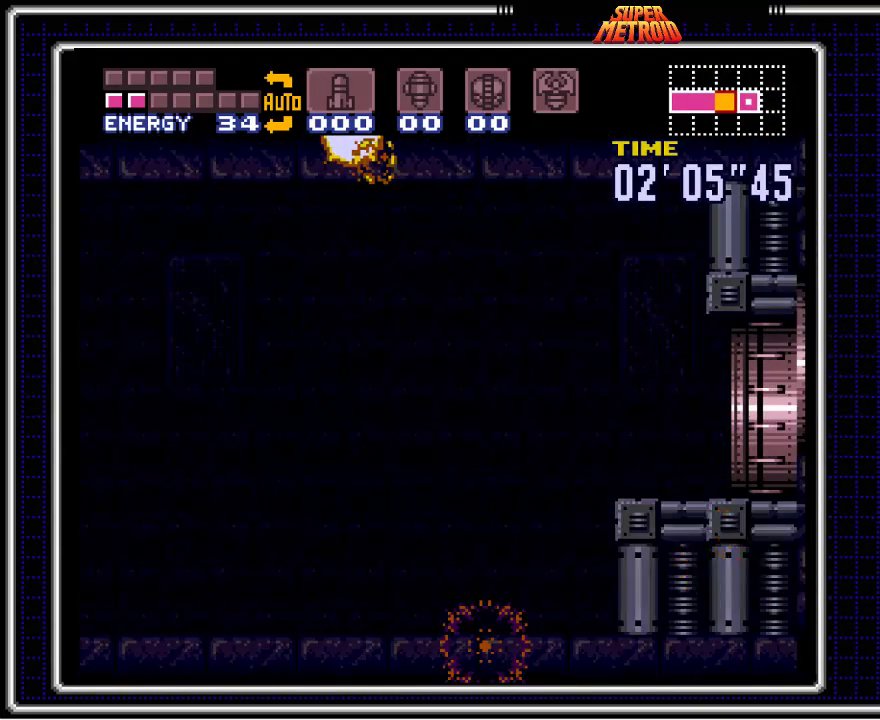
{"buttons": ["B", "X", "DPAD_RIGHT"], "events": [[150, "DPAD_RIGHT", "down"]]}
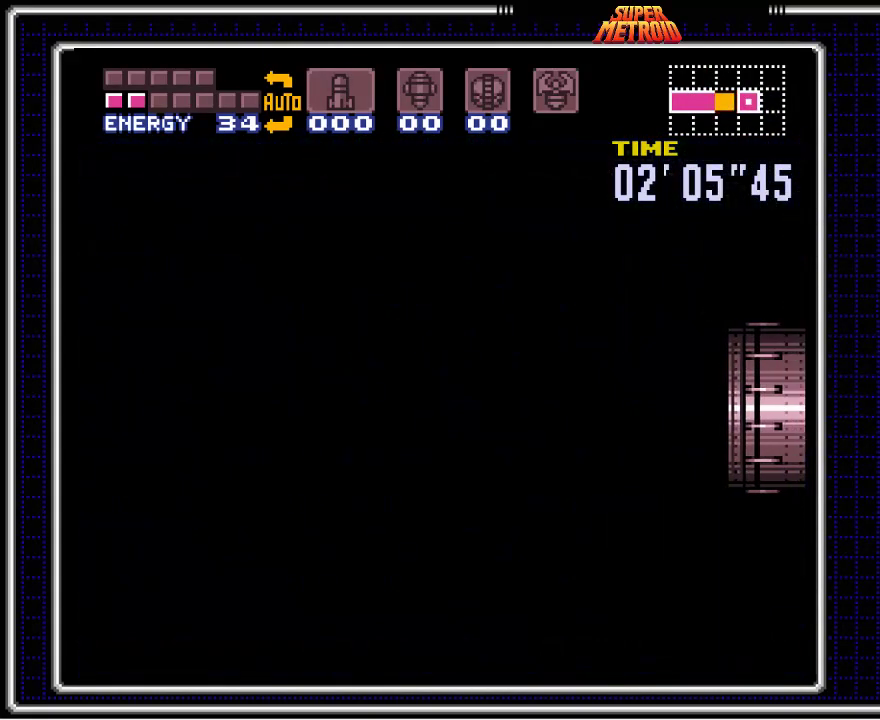
{"buttons": ["B", "X", "DPAD_RIGHT"], "events": []}
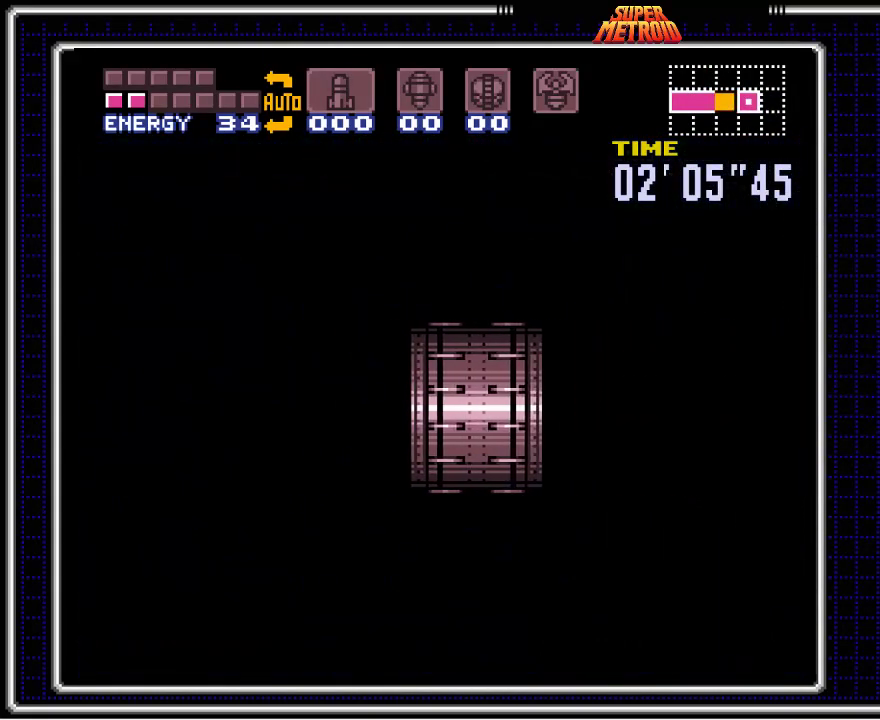
{"buttons": ["B", "DPAD_RIGHT"], "events": [[333, "X", "up"]]}
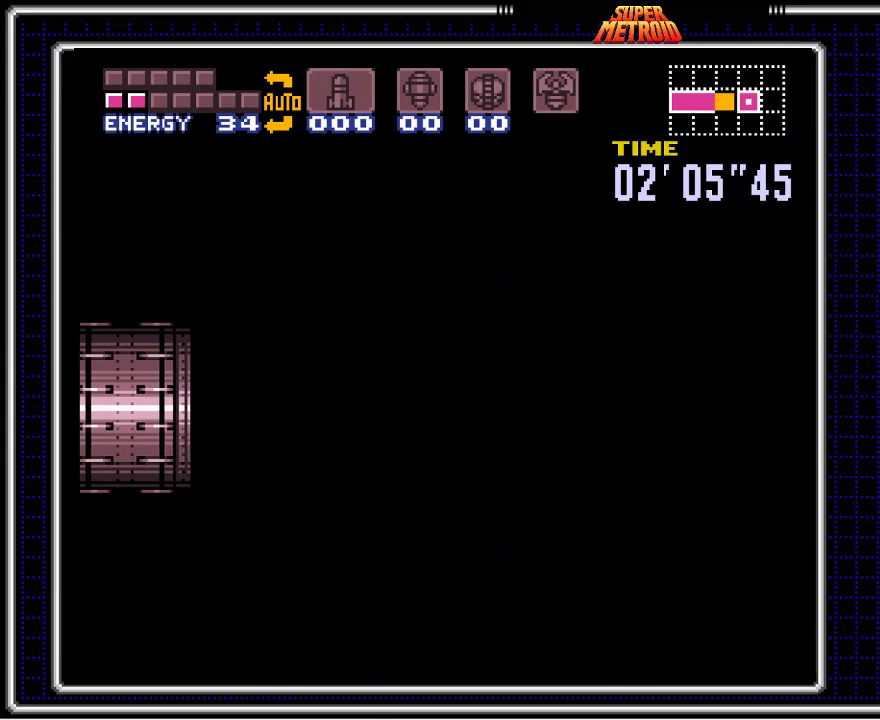
{"buttons": ["B", "DPAD_RIGHT"], "events": []}
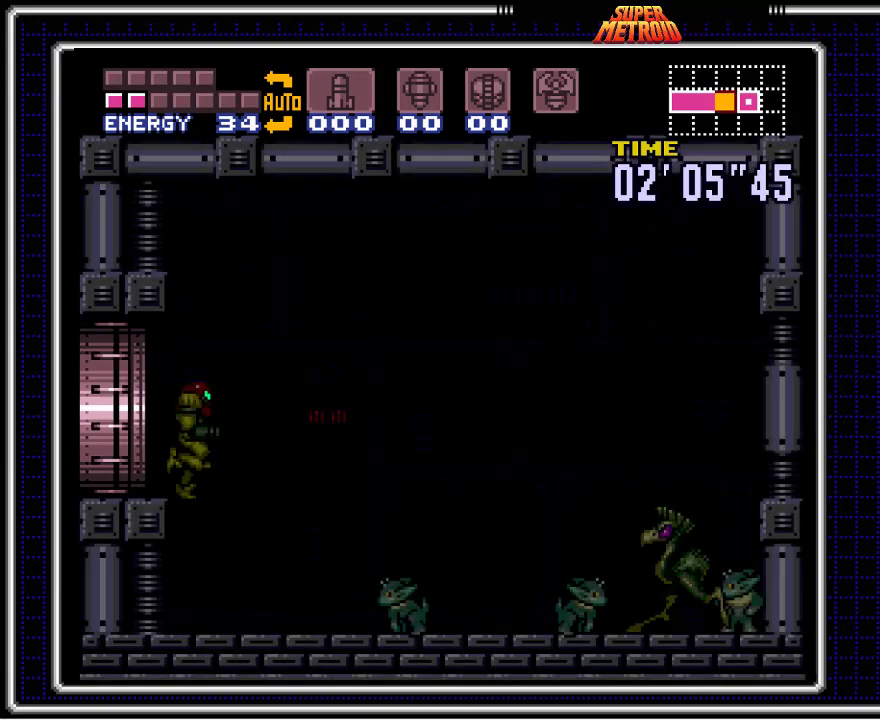
{"buttons": ["B", "DPAD_RIGHT"], "events": []}
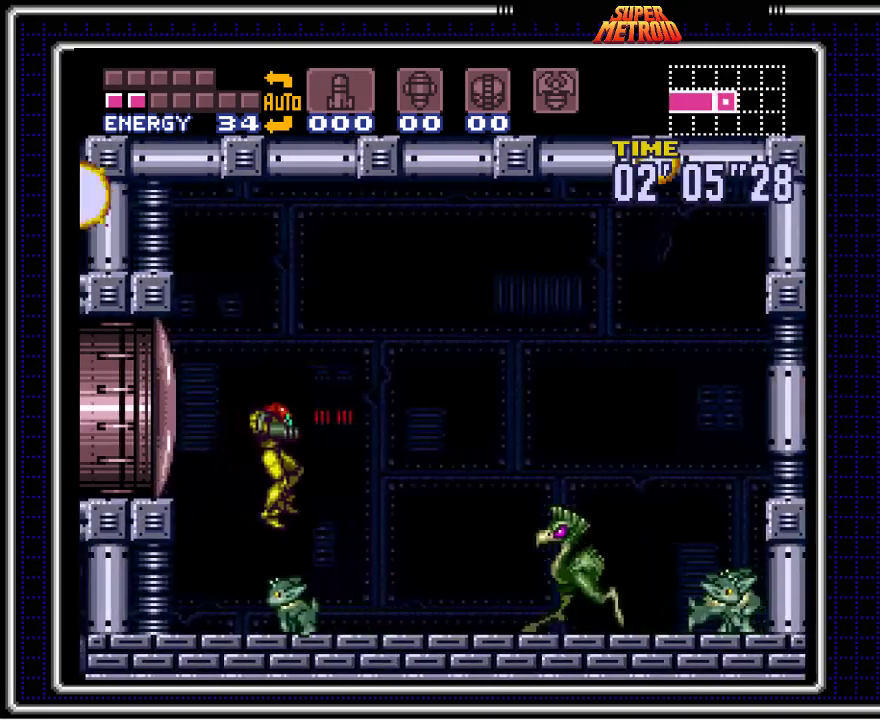
{"buttons": ["B"], "events": [[200, "X", "down"], [350, "X", "up"], [500, "DPAD_RIGHT", "up"]]}
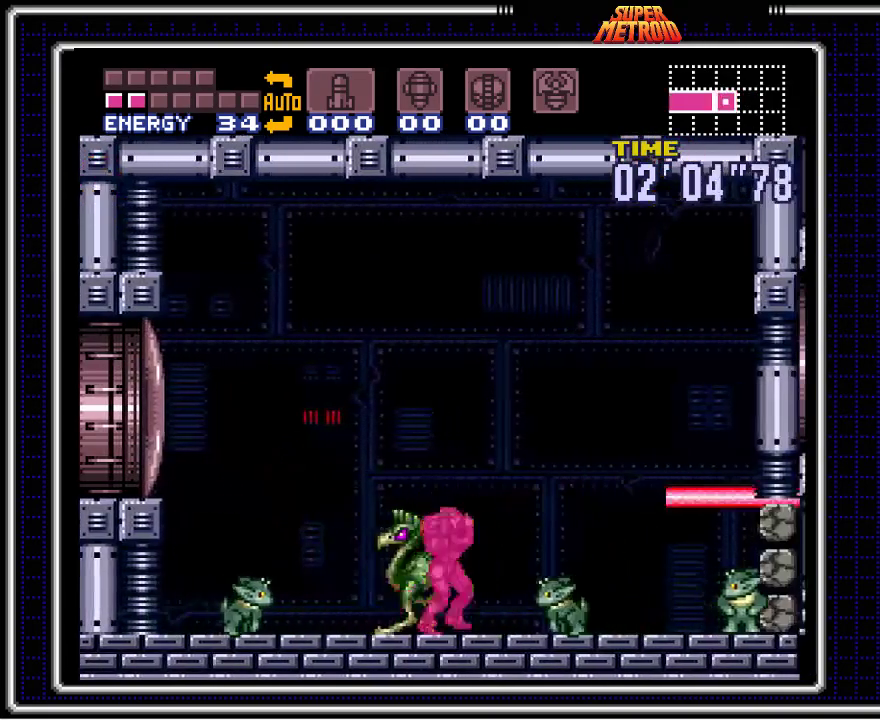
{"buttons": ["A", "B", "DPAD_LEFT"], "events": [[17, "DPAD_LEFT", "down"], [17, "DPAD_UP", "down"], [167, "X", "down"], [300, "X", "up"], [333, "DPAD_UP", "up"], [450, "A", "down"]]}
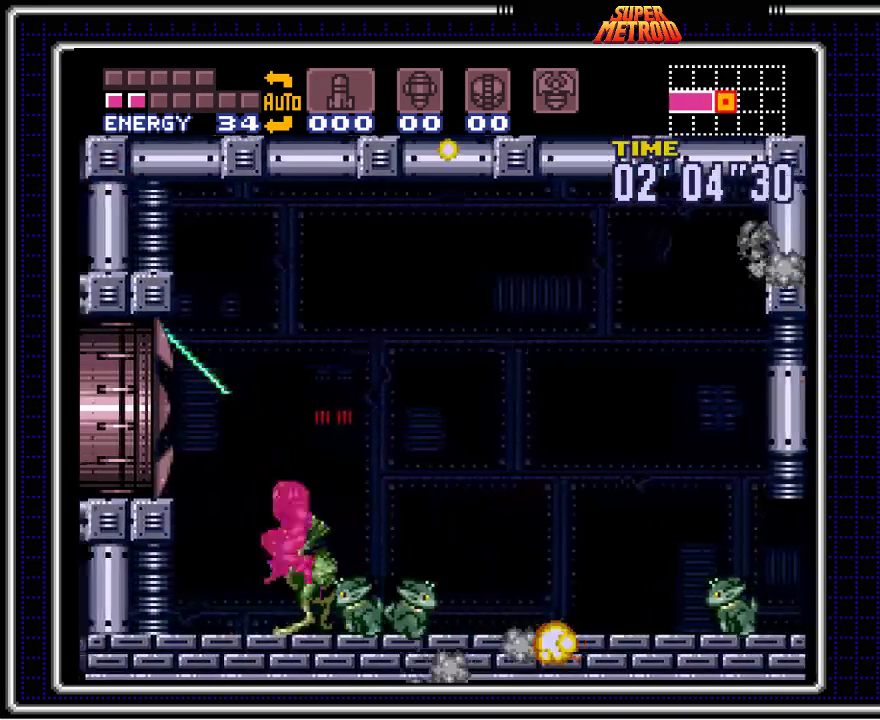
{"buttons": ["B", "DPAD_LEFT"], "events": [[150, "A", "up"]]}
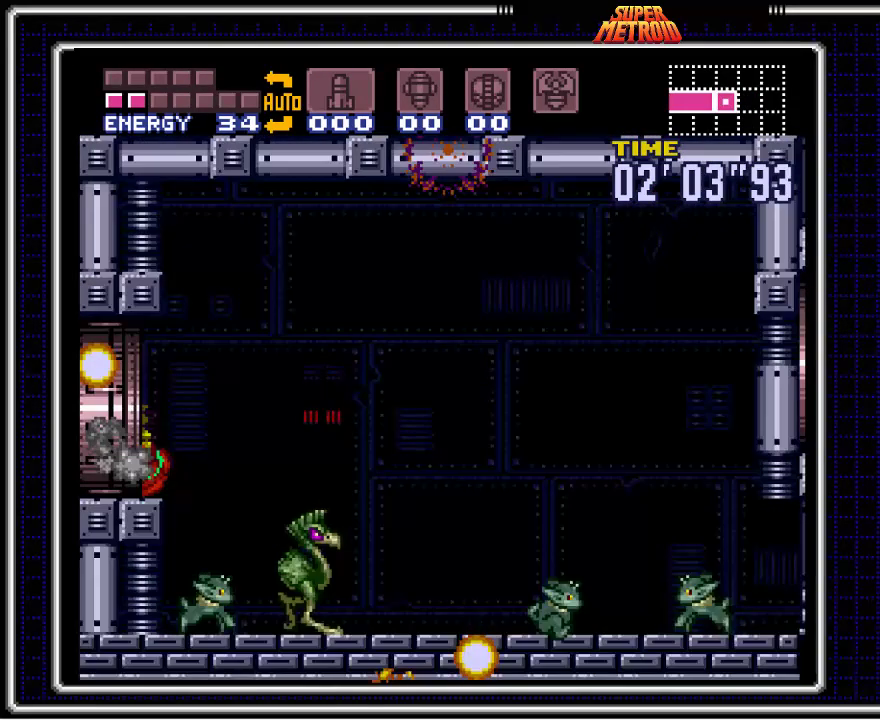
{"buttons": ["B"], "events": [[317, "DPAD_LEFT", "up"]]}